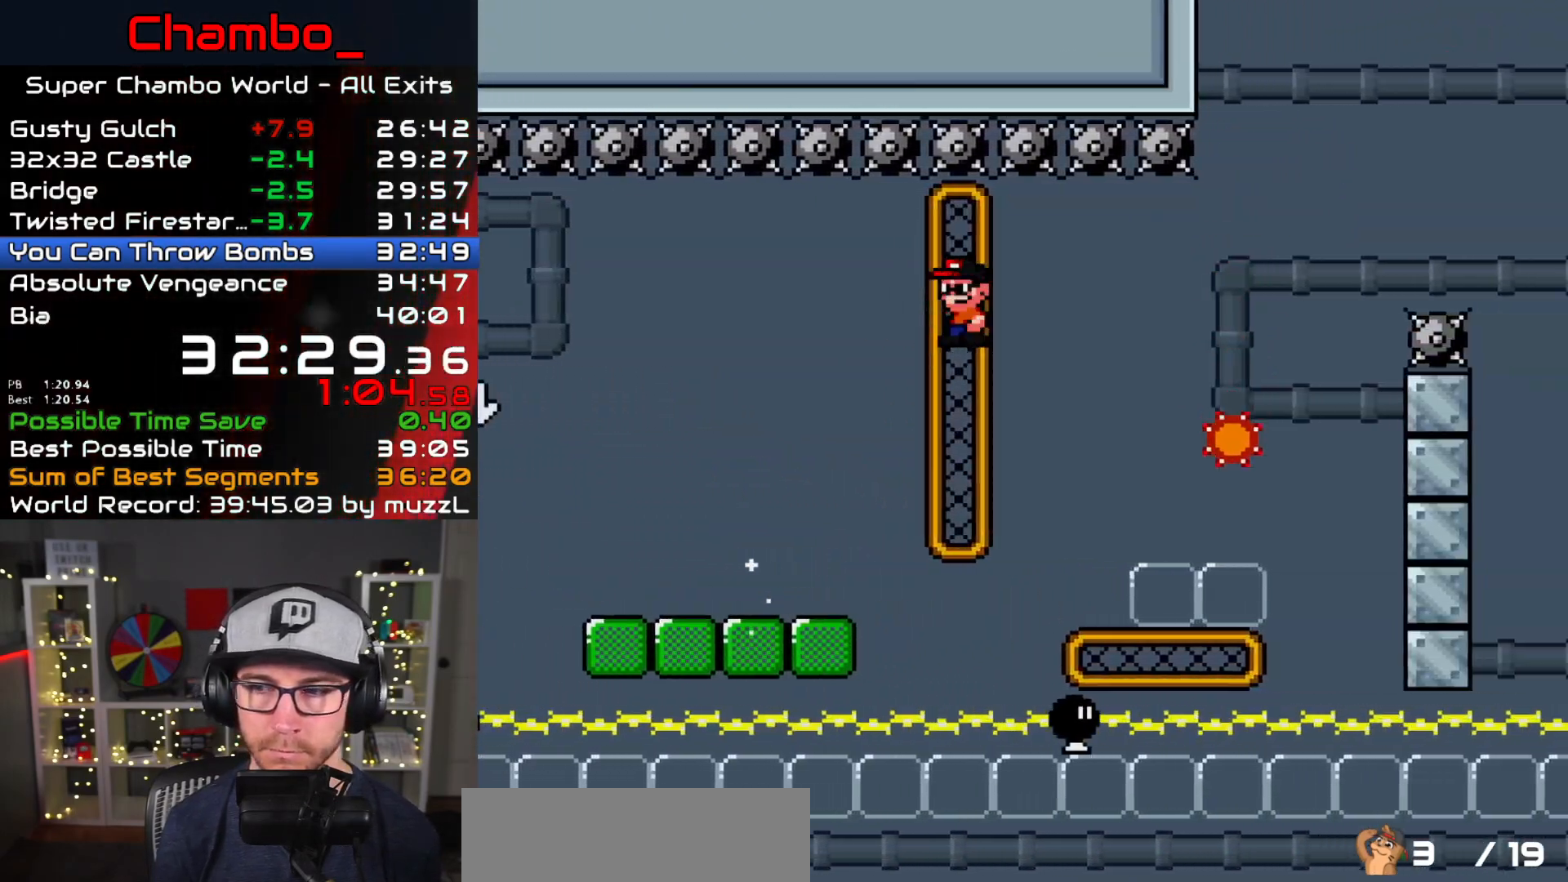
Gameplay with a controller (Nintendo layout); each line is a JSON object with the inputs held at the frame after it (dt_ms = milliseconds from this image to that frame). "events" lists button and stick changes between this image and that frame as [ms after this image, input, new state], when the widget could be followed in between. Not read: L1 L3 R1 R3 SELECT START.
{"dt_ms": 500, "buttons": ["A", "X", "DPAD_RIGHT"], "events": [[33, "A", "up"], [267, "A", "down"]]}
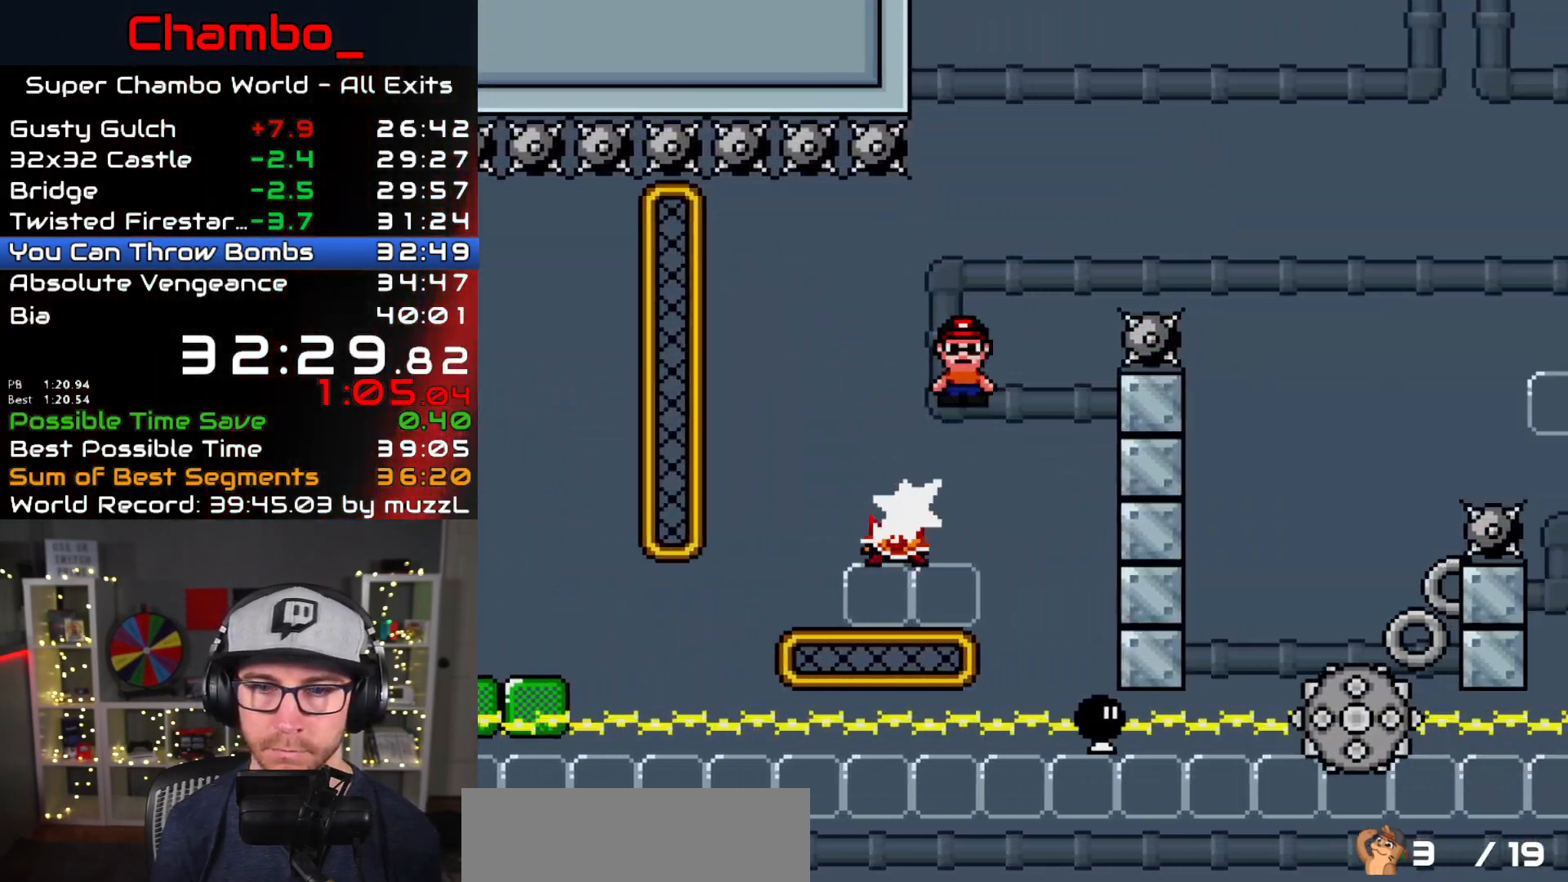
{"dt_ms": 500, "buttons": ["X", "DPAD_LEFT"], "events": [[400, "A", "up"], [483, "DPAD_RIGHT", "up"], [500, "DPAD_LEFT", "down"]]}
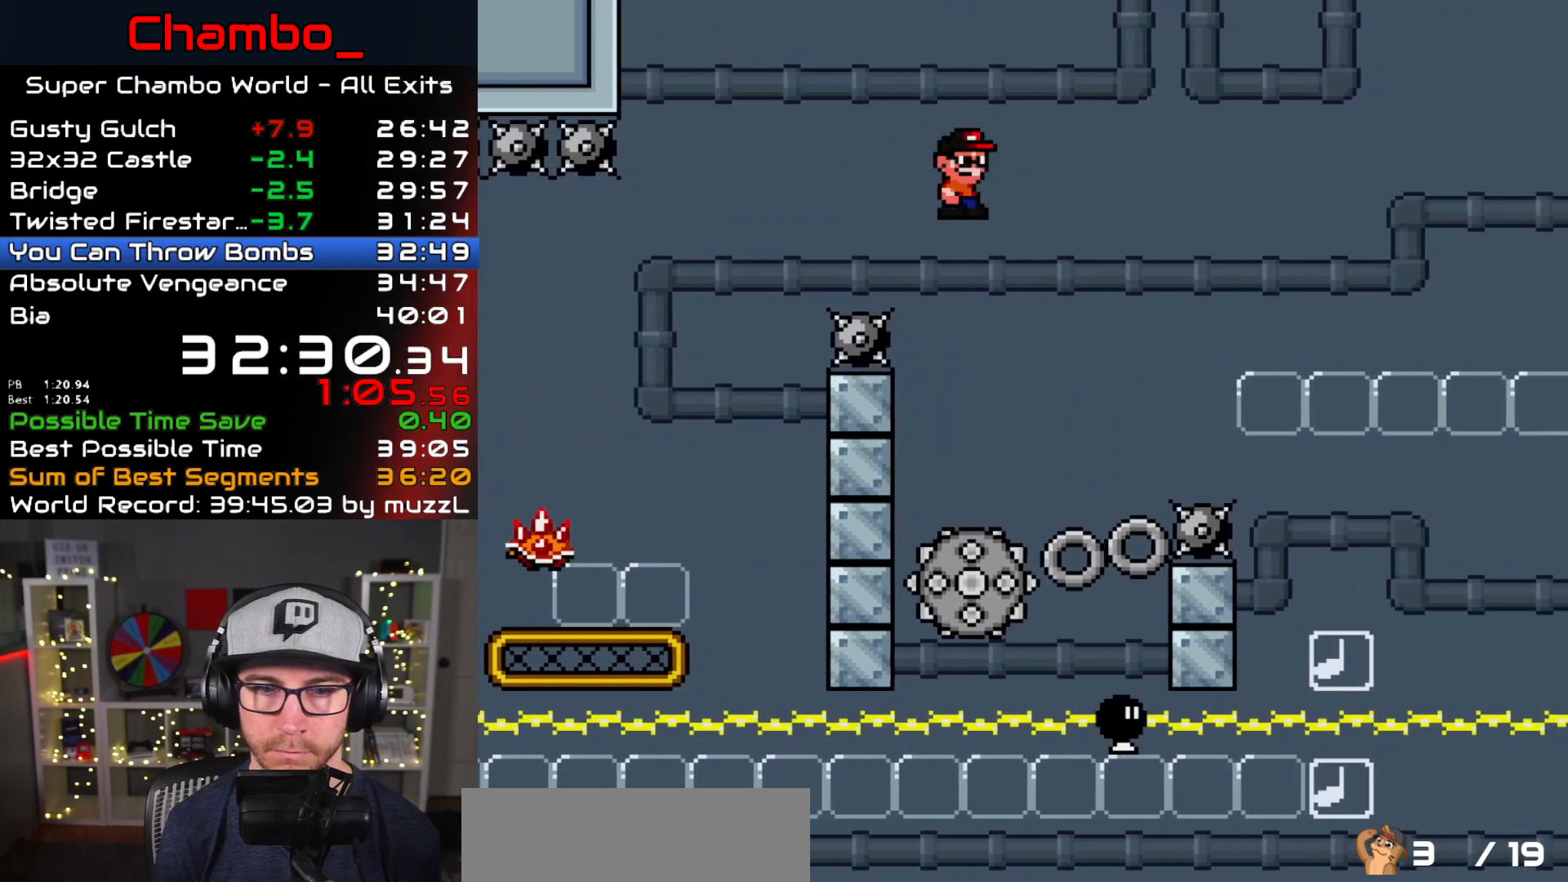
{"dt_ms": 1000, "buttons": ["A", "X", "DPAD_RIGHT"]}
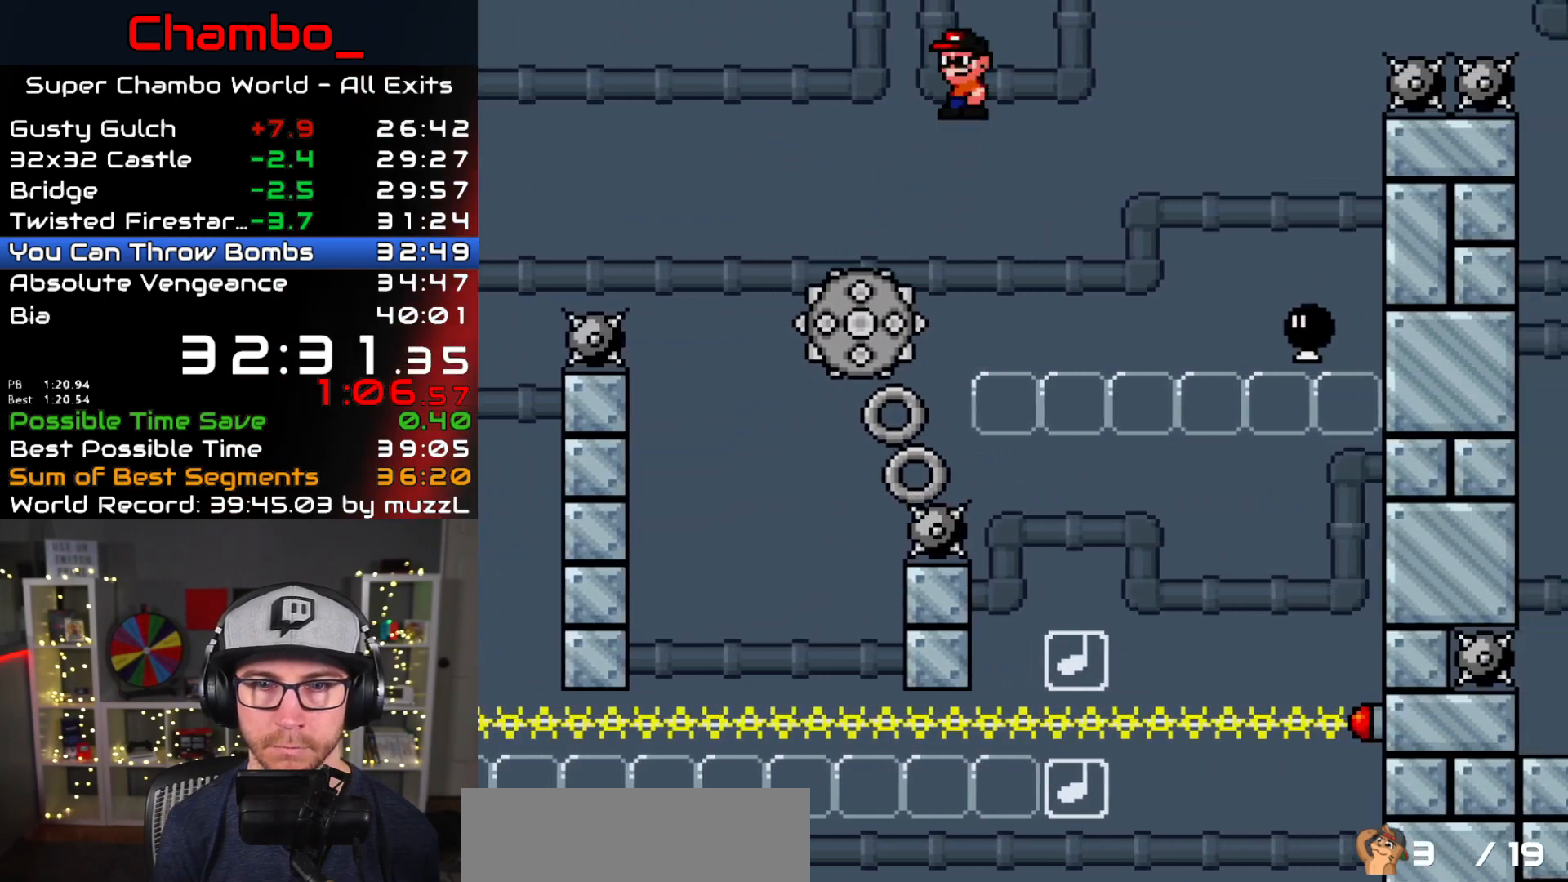
{"dt_ms": 500, "buttons": ["A", "X", "DPAD_RIGHT"], "events": [[117, "A", "up"], [333, "A", "down"]]}
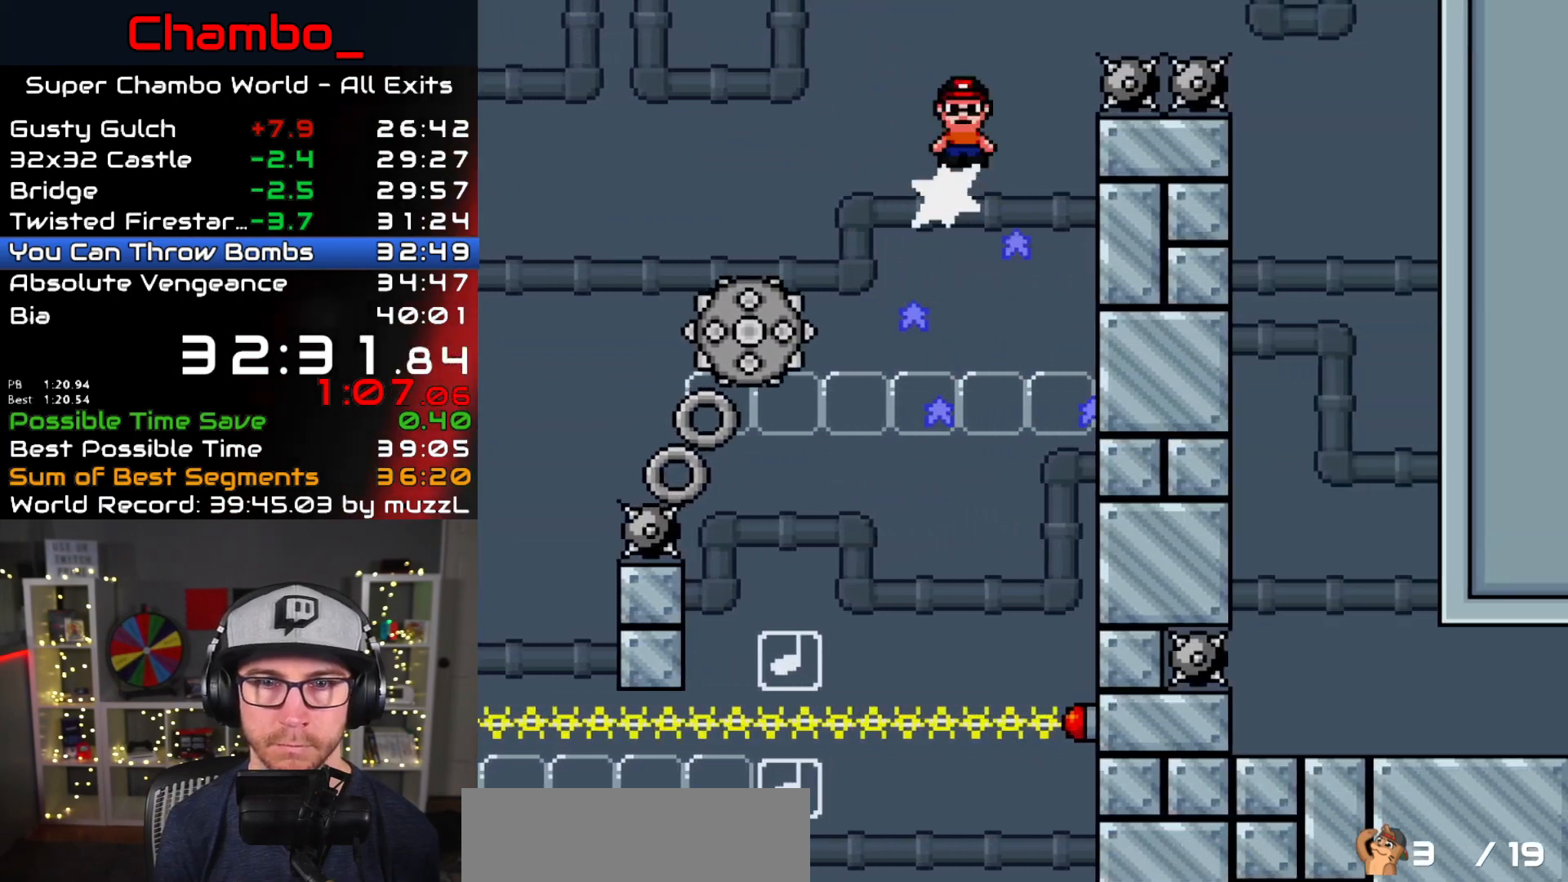
{"dt_ms": 500, "buttons": ["X", "DPAD_RIGHT"], "events": [[200, "A", "up"], [333, "A", "down"], [483, "A", "up"]]}